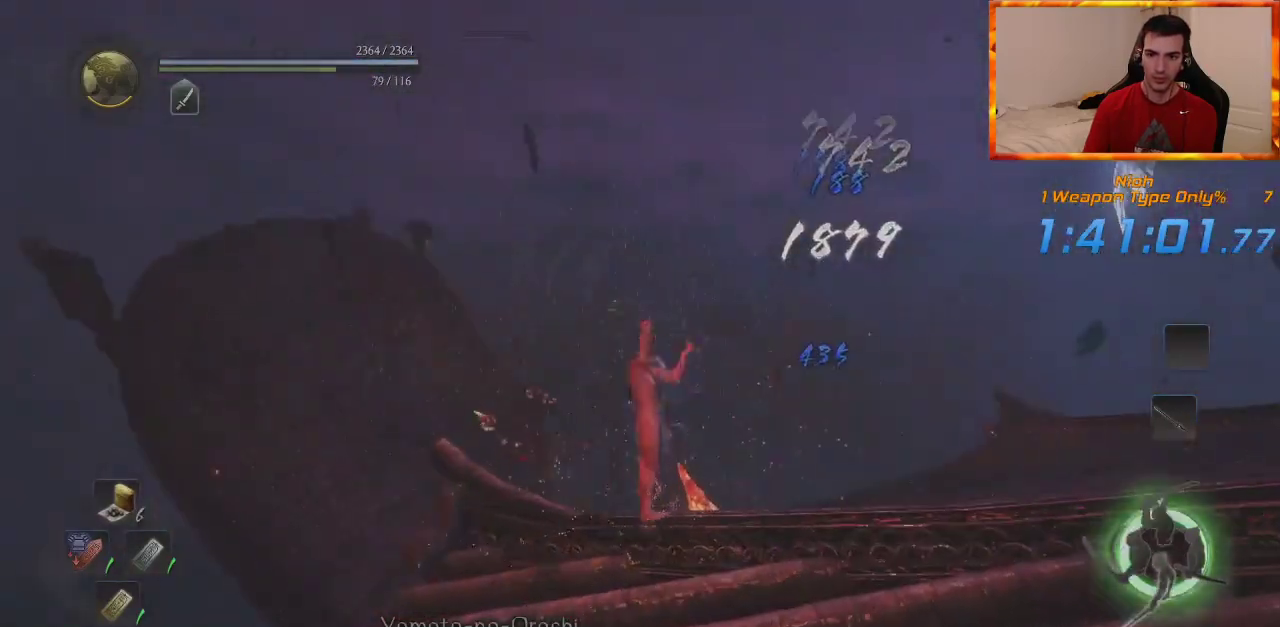
Gameplay with a controller (PlayStation layout); each line is a JSON object with the inputs held at the frame after it (dt_ms = milliseconds from this image to that frame). "events" lists button and stick changes between this image and that frame as [ms after this image, input, new state], when the widget could be followed in between. Not read: CROSS.
{"dt_ms": 500, "buttons": ["L1"], "left_stick": "up-right", "right_stick": "center", "events": [[150, "right_stick", "right"], [250, "L1", "down"], [283, "right_stick", "center"]]}
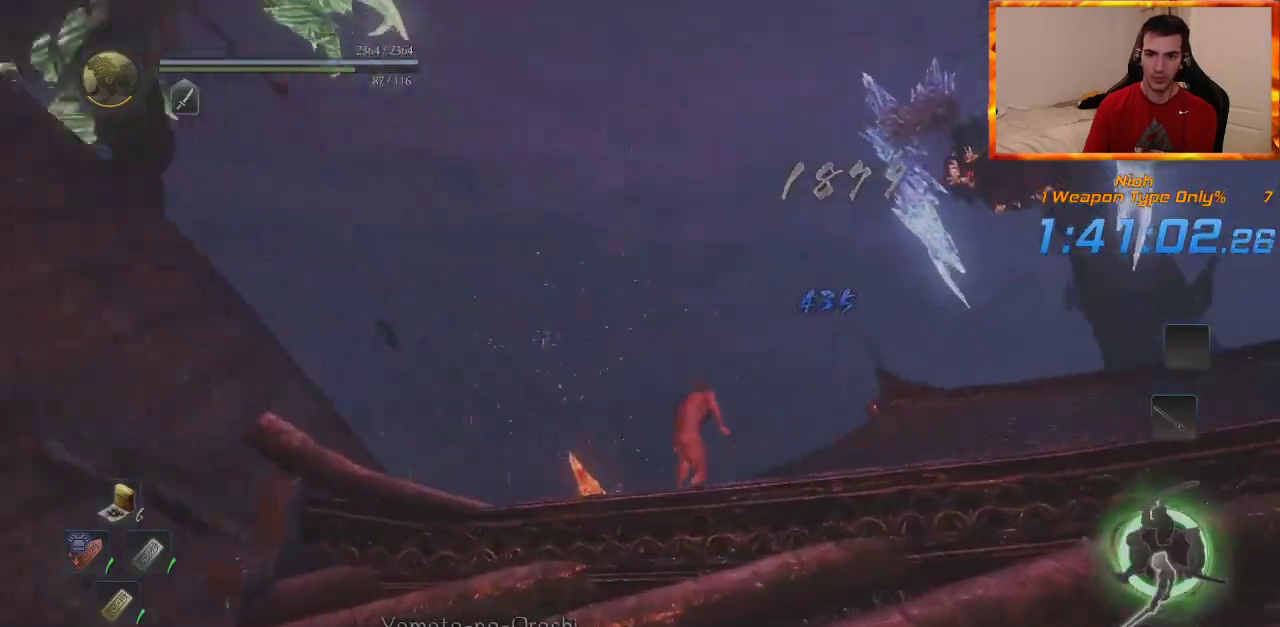
{"dt_ms": 500, "buttons": ["R3"], "left_stick": "up-right", "right_stick": "center", "events": [[250, "L1", "up"], [500, "R3", "down"]]}
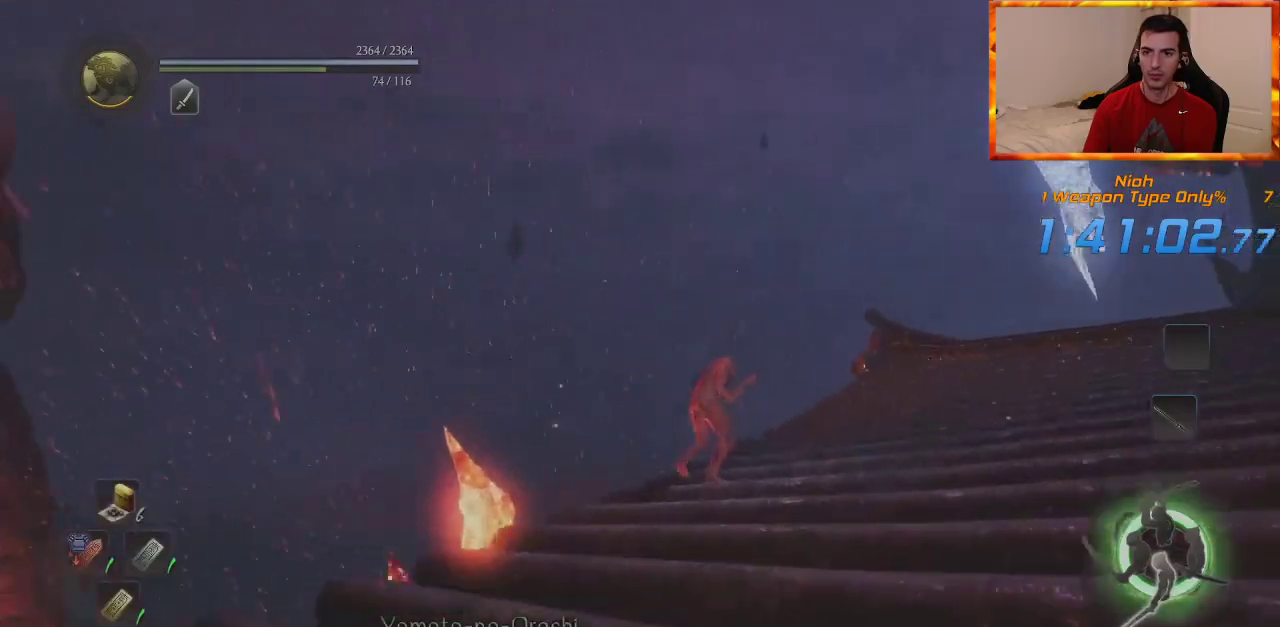
{"dt_ms": 500, "buttons": [], "left_stick": "up-right", "right_stick": "center", "events": [[150, "R3", "up"]]}
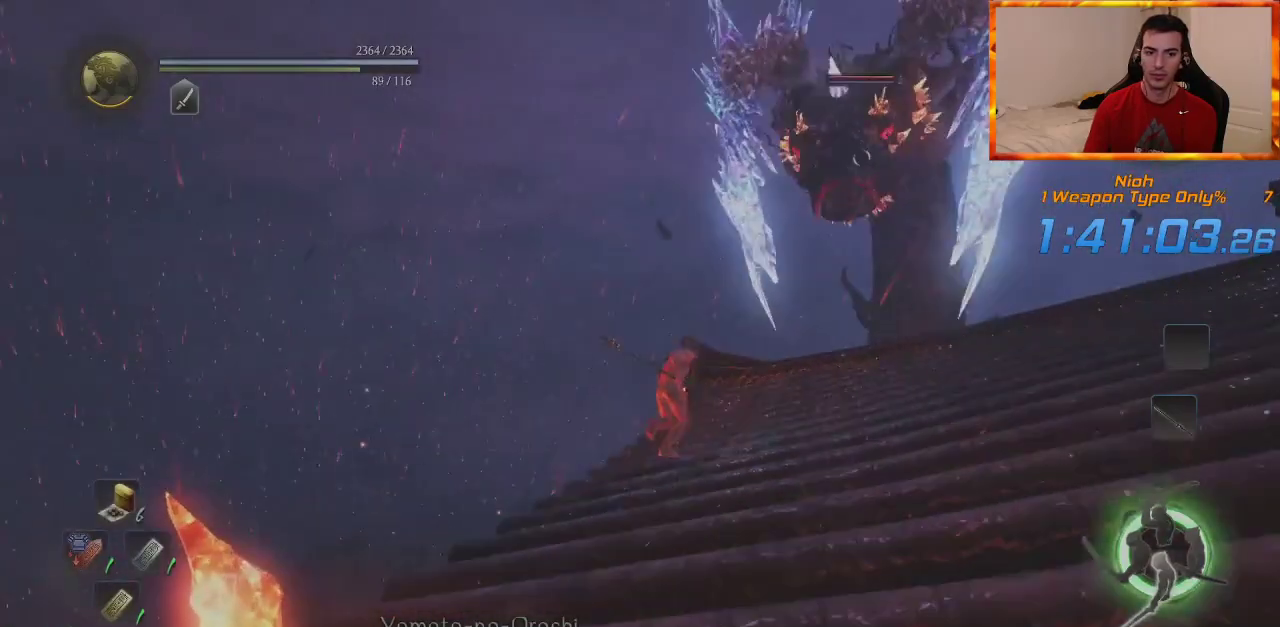
{"dt_ms": 1000, "buttons": [], "left_stick": "up", "right_stick": "center", "events": [[317, "left_stick", "up"], [383, "DPAD_LEFT", "down"], [483, "DPAD_LEFT", "up"], [583, "DPAD_LEFT", "down"], [683, "DPAD_LEFT", "up"]]}
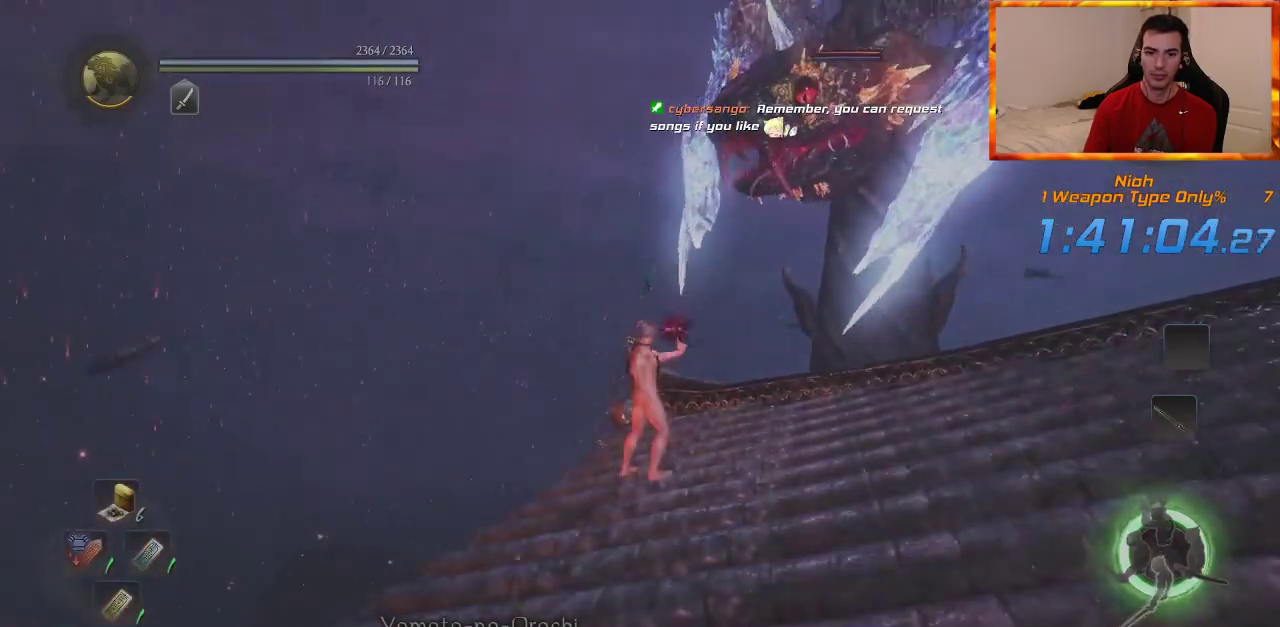
{"dt_ms": 500, "buttons": [], "left_stick": "up", "right_stick": "center", "events": [[300, "R2", "down"], [417, "R2", "up"]]}
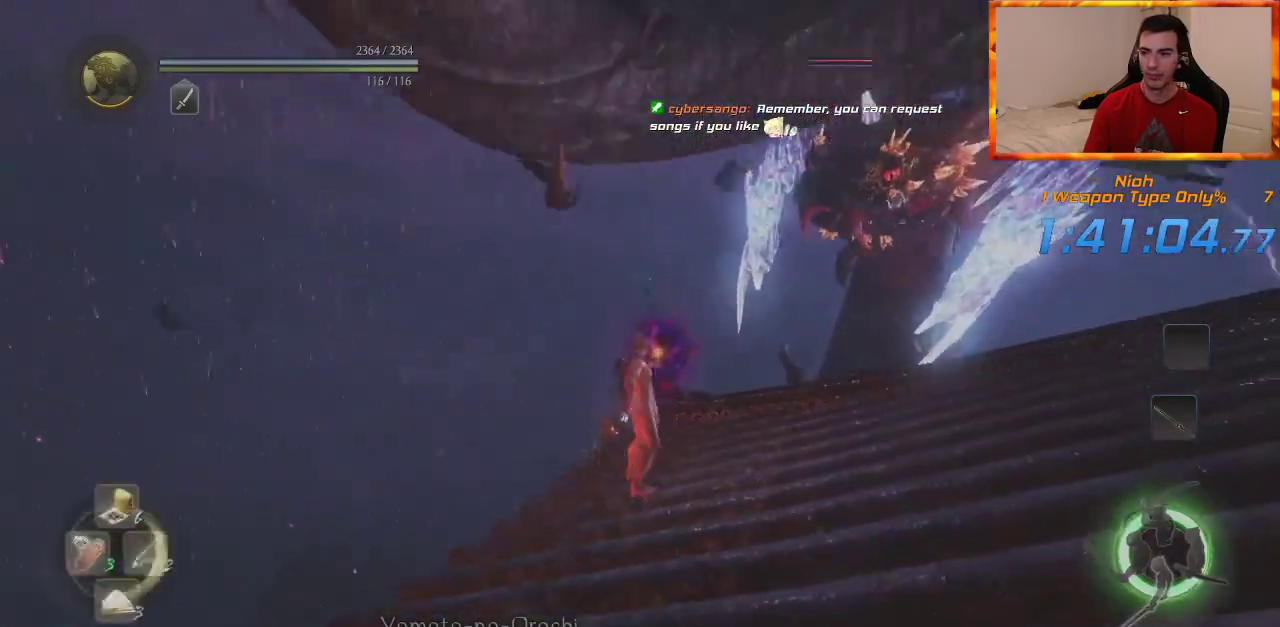
{"dt_ms": 500, "buttons": [], "left_stick": "center", "right_stick": "center", "events": [[217, "left_stick", "center"], [333, "DPAD_RIGHT", "down"], [433, "DPAD_RIGHT", "up"]]}
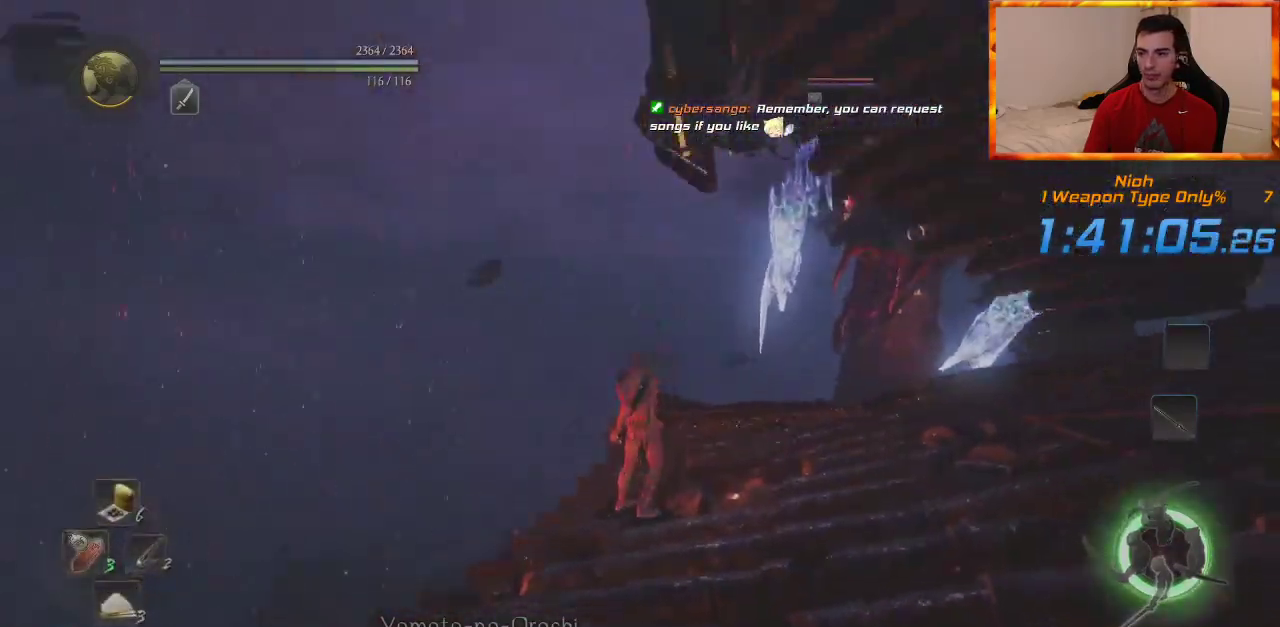
{"dt_ms": 500, "buttons": [], "left_stick": "down-right", "right_stick": "center", "events": [[17, "DPAD_RIGHT", "down"], [133, "DPAD_RIGHT", "up"], [350, "left_stick", "down-right"]]}
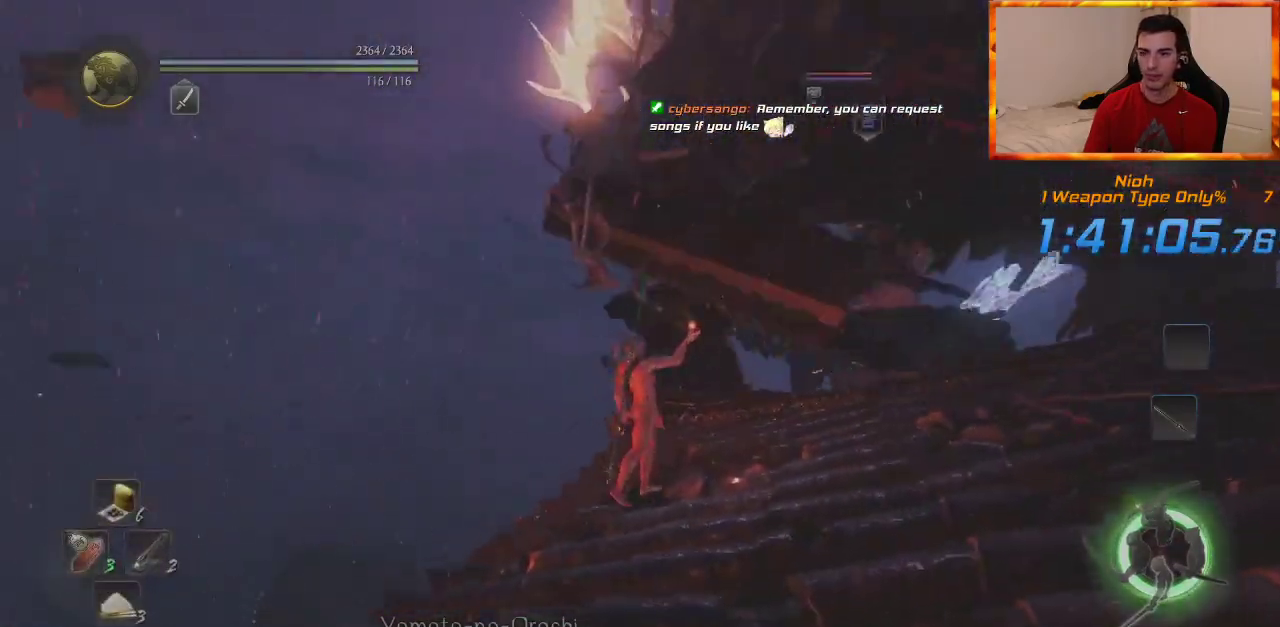
{"dt_ms": 1000, "buttons": [], "left_stick": "right", "right_stick": "center", "events": [[933, "left_stick", "right"]]}
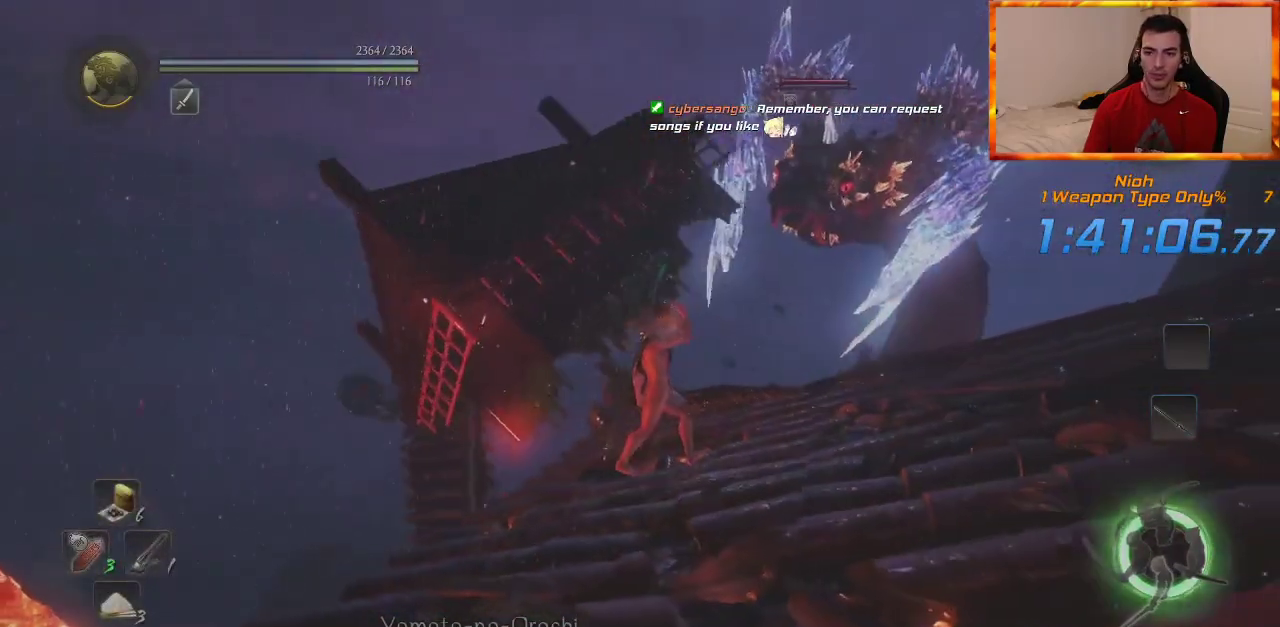
{"dt_ms": 500, "buttons": [], "left_stick": "down-left", "right_stick": "center", "events": [[183, "left_stick", "down-right"], [317, "left_stick", "down"], [433, "left_stick", "down-left"]]}
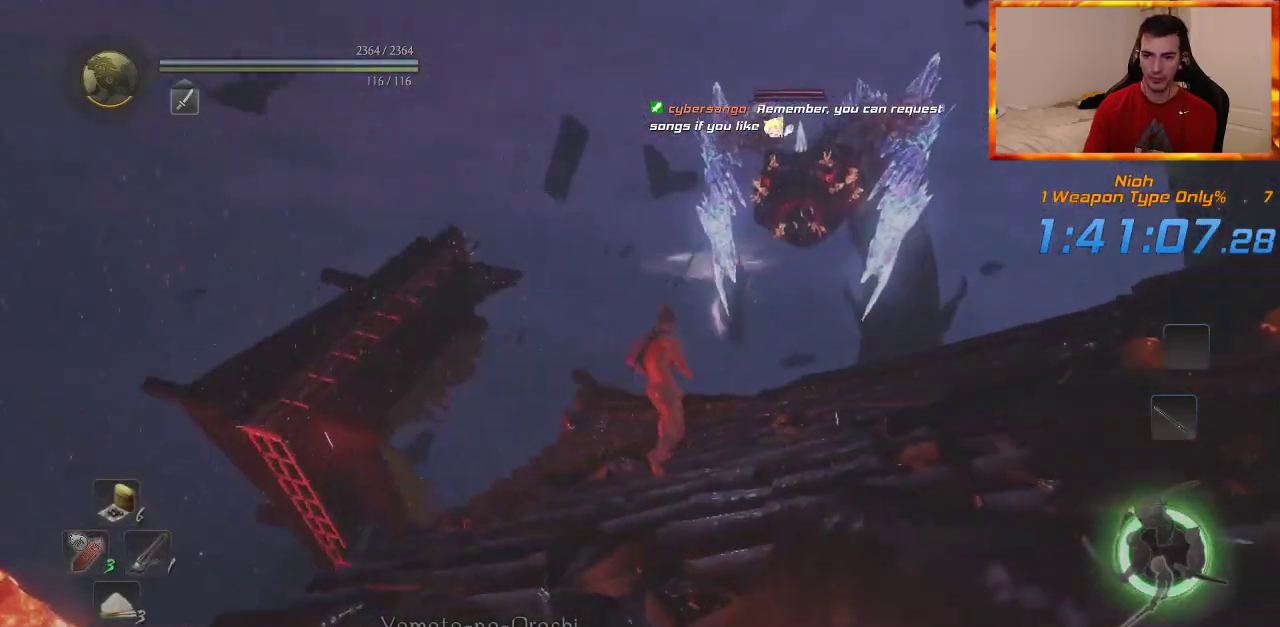
{"dt_ms": 500, "buttons": ["L1"], "left_stick": "left", "right_stick": "center", "events": [[467, "left_stick", "left"], [500, "L1", "down"]]}
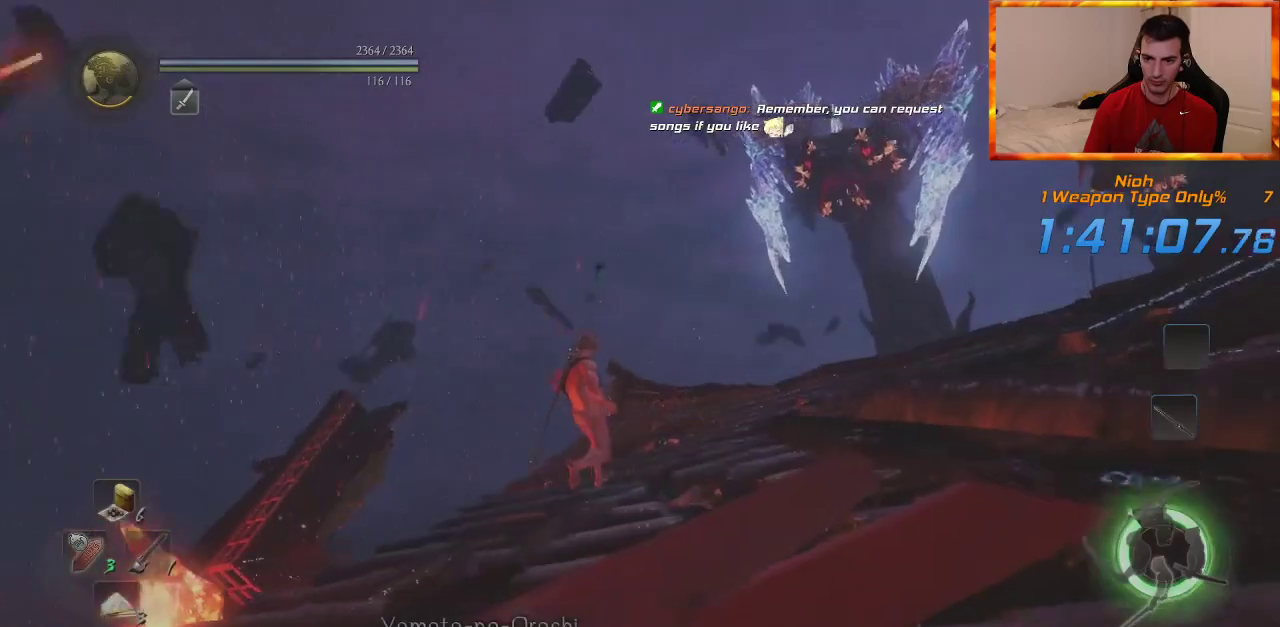
{"dt_ms": 500, "buttons": [], "left_stick": "center", "right_stick": "center", "events": [[150, "L1", "up"], [183, "left_stick", "center"]]}
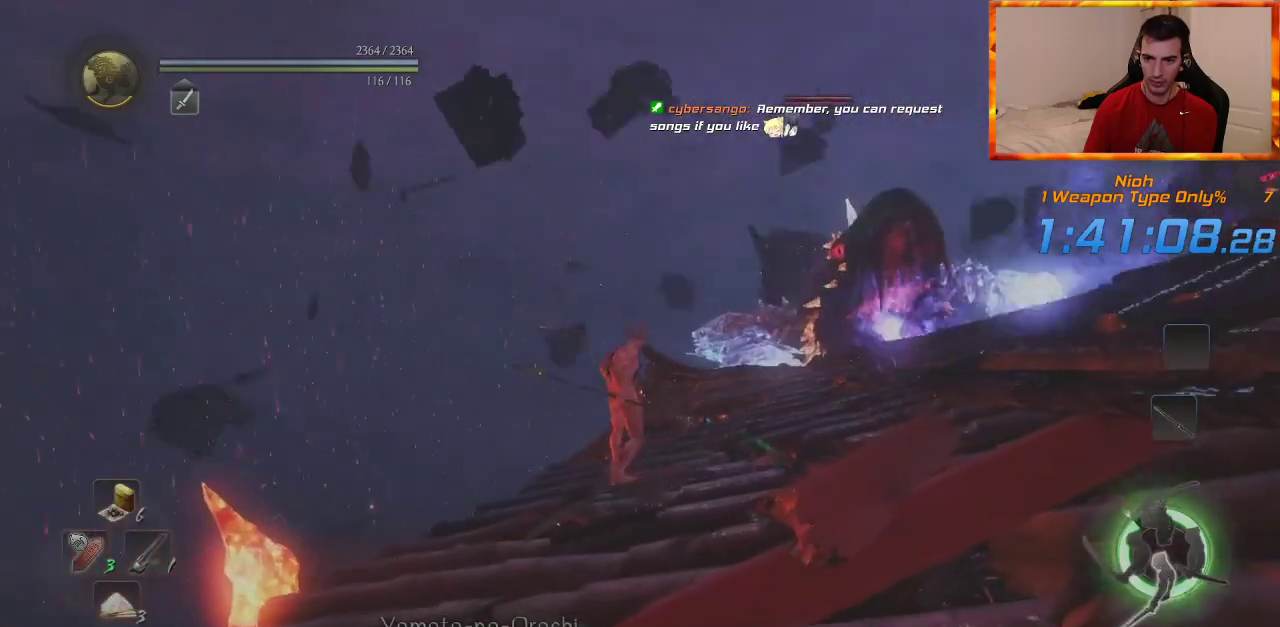
{"dt_ms": 500, "buttons": ["L1"], "left_stick": "right", "right_stick": "center", "events": [[283, "left_stick", "right"], [367, "L1", "down"]]}
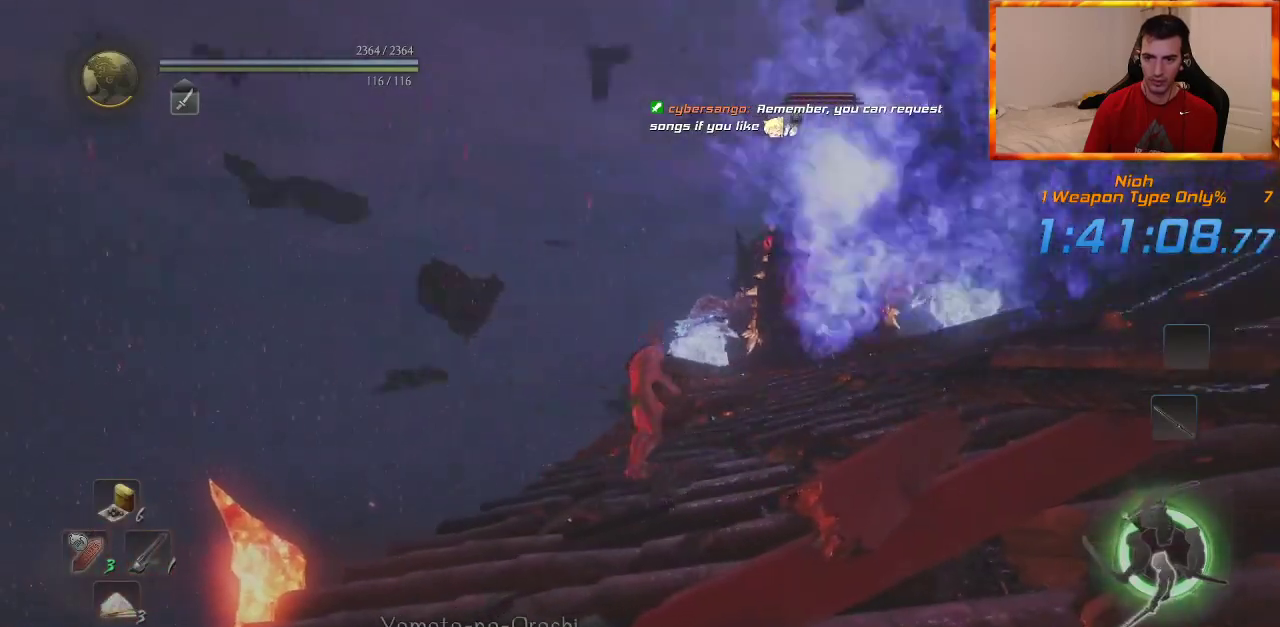
{"dt_ms": 500, "buttons": [], "left_stick": "up-right", "right_stick": "center", "events": [[17, "left_stick", "up-right"], [200, "L1", "up"]]}
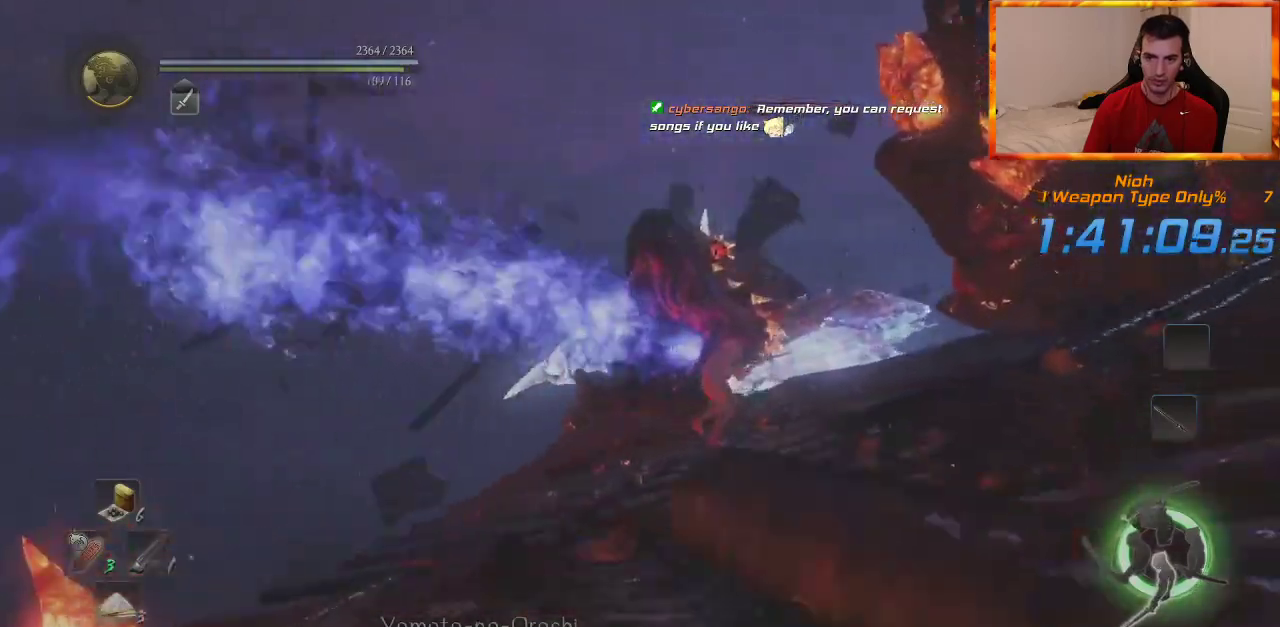
{"dt_ms": 500, "buttons": [], "left_stick": "up-right", "right_stick": "center", "events": []}
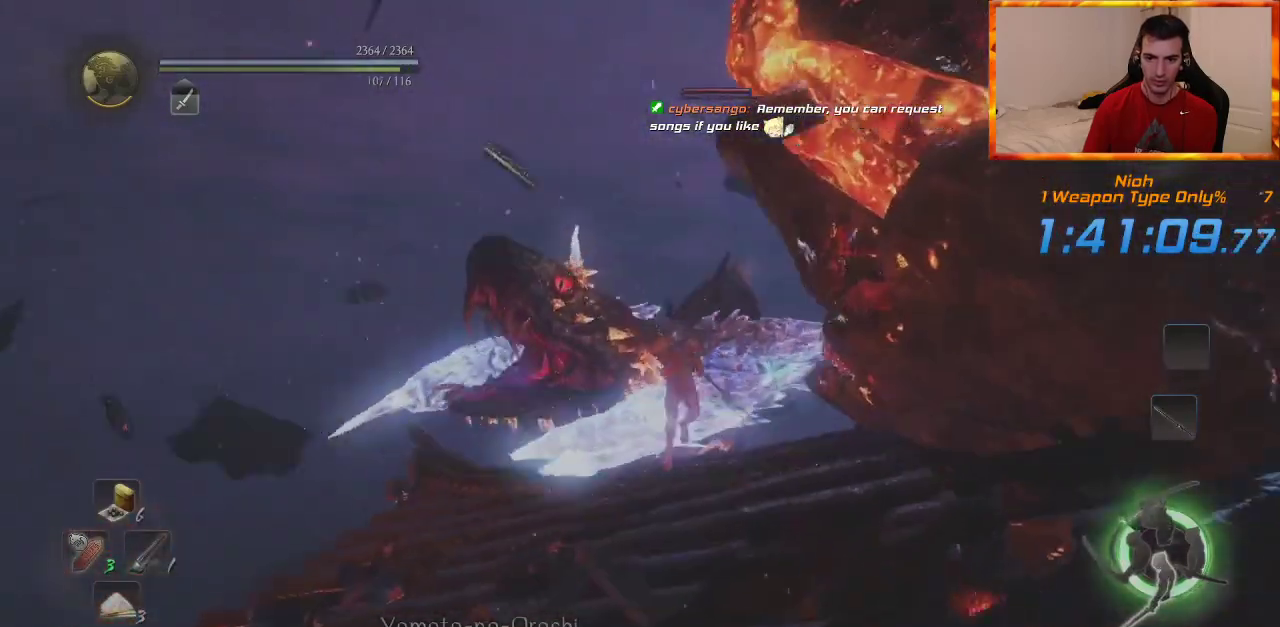
{"dt_ms": 500, "buttons": [], "left_stick": "up-right", "right_stick": "center", "events": []}
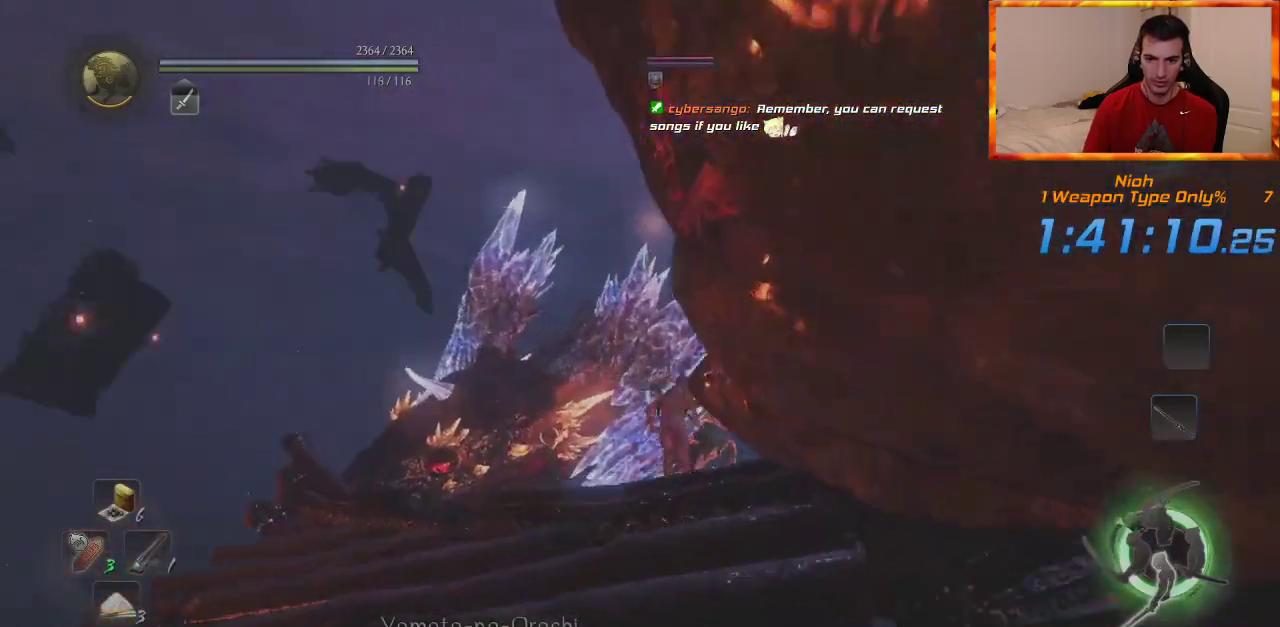
{"dt_ms": 1000, "buttons": [], "left_stick": "up", "right_stick": "center", "events": [[17, "left_stick", "up"], [267, "R1", "down"], [300, "TRIANGLE", "down"], [450, "R1", "up"], [450, "TRIANGLE", "up"], [550, "SQUARE", "down"], [683, "SQUARE", "up"]]}
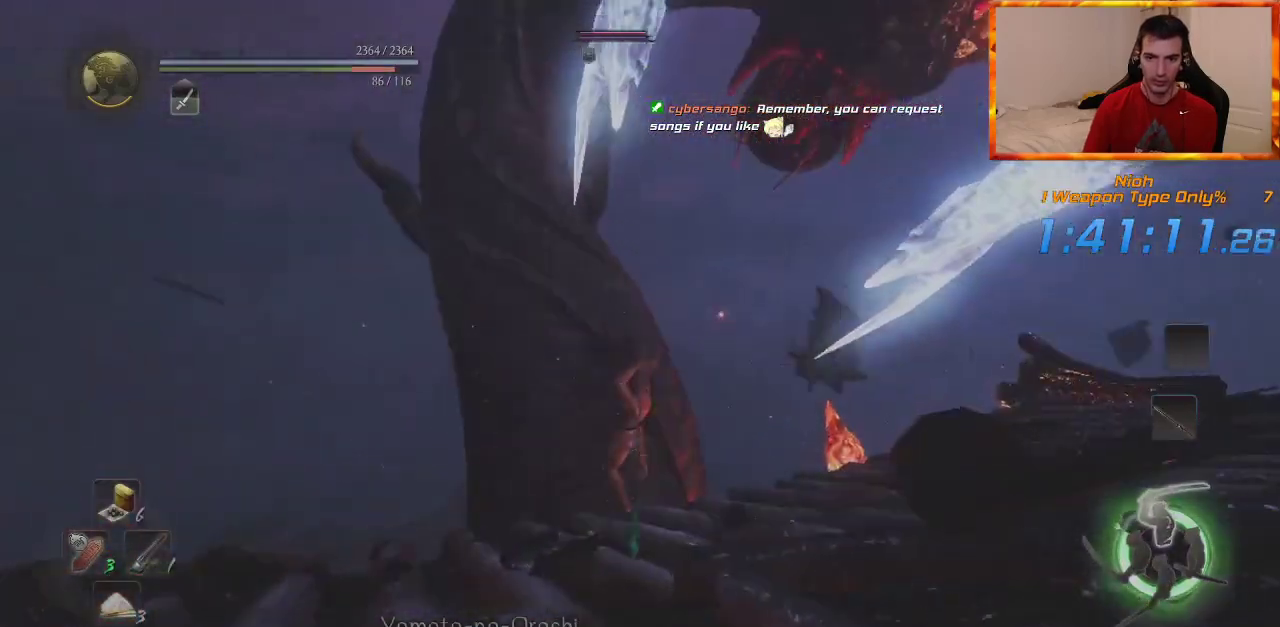
{"dt_ms": 500, "buttons": [], "left_stick": "up", "right_stick": "center", "events": [[117, "TRIANGLE", "down"], [233, "TRIANGLE", "up"], [300, "TRIANGLE", "down"], [450, "TRIANGLE", "up"]]}
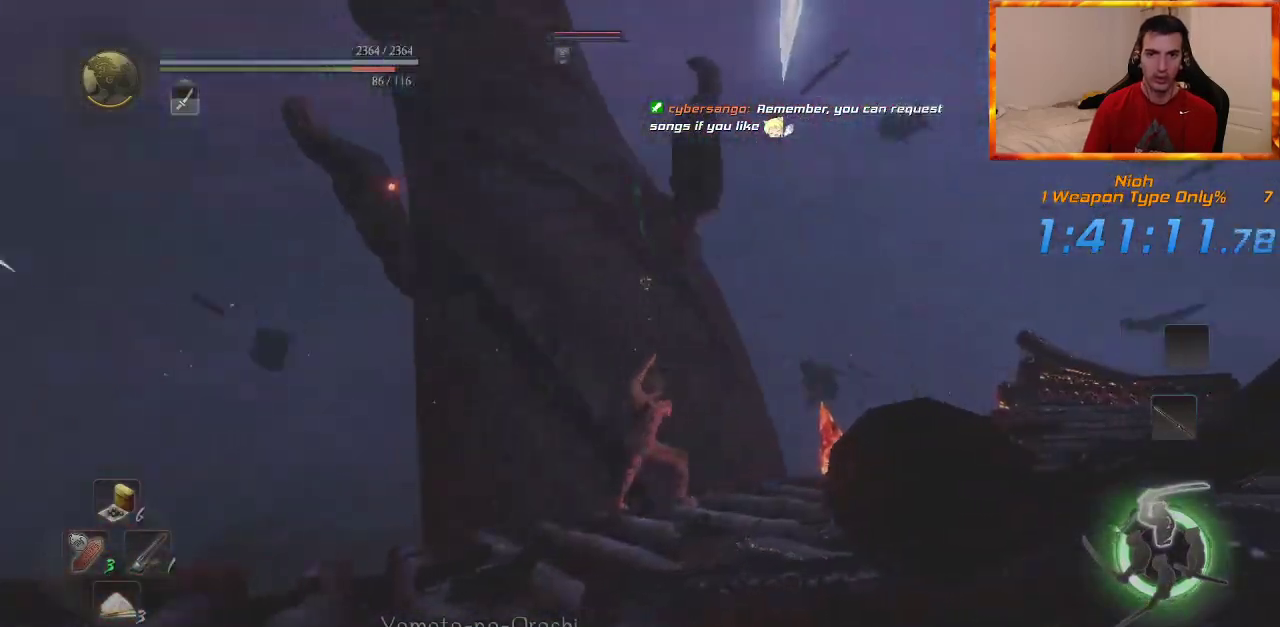
{"dt_ms": 500, "buttons": [], "left_stick": "up", "right_stick": "center", "events": []}
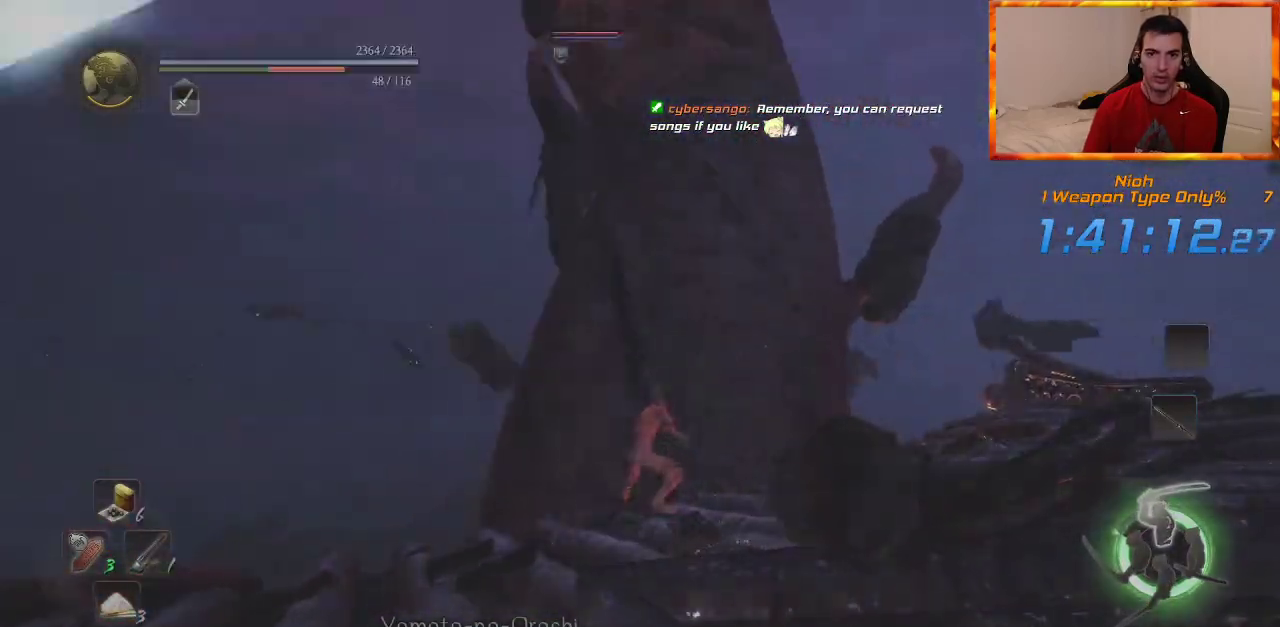
{"dt_ms": 500, "buttons": [], "left_stick": "up", "right_stick": "center", "events": []}
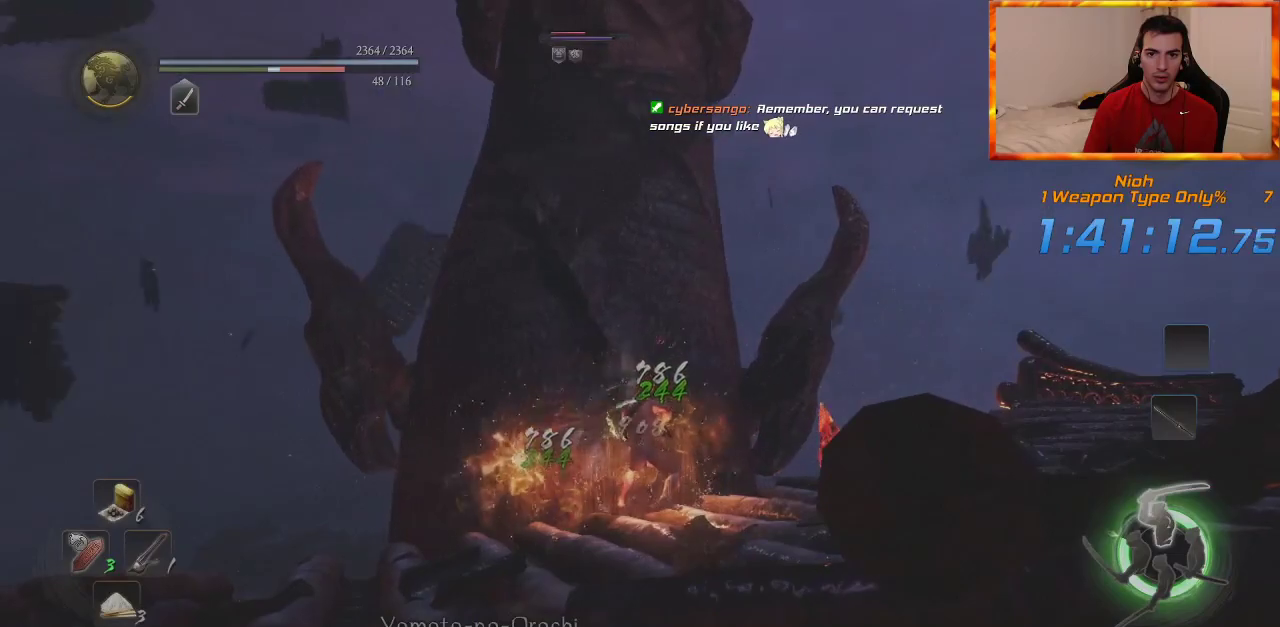
{"dt_ms": 500, "buttons": [], "left_stick": "up", "right_stick": "center", "events": []}
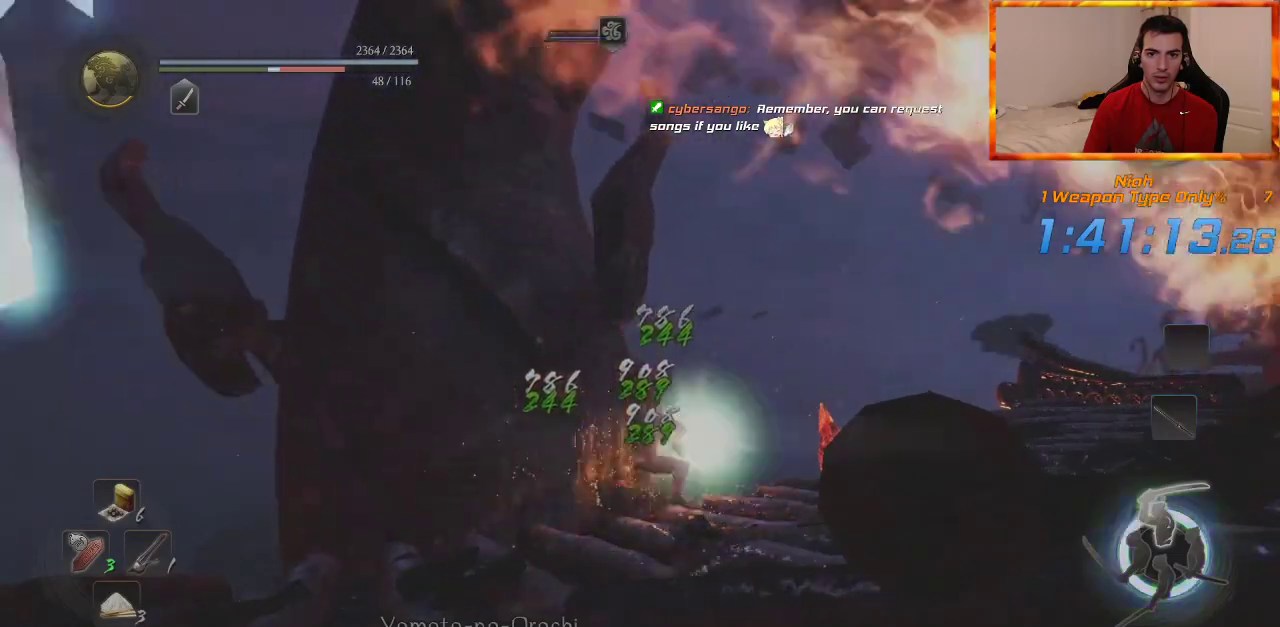
{"dt_ms": 500, "buttons": [], "left_stick": "center", "right_stick": "center", "events": [[200, "left_stick", "up-left"], [450, "left_stick", "center"]]}
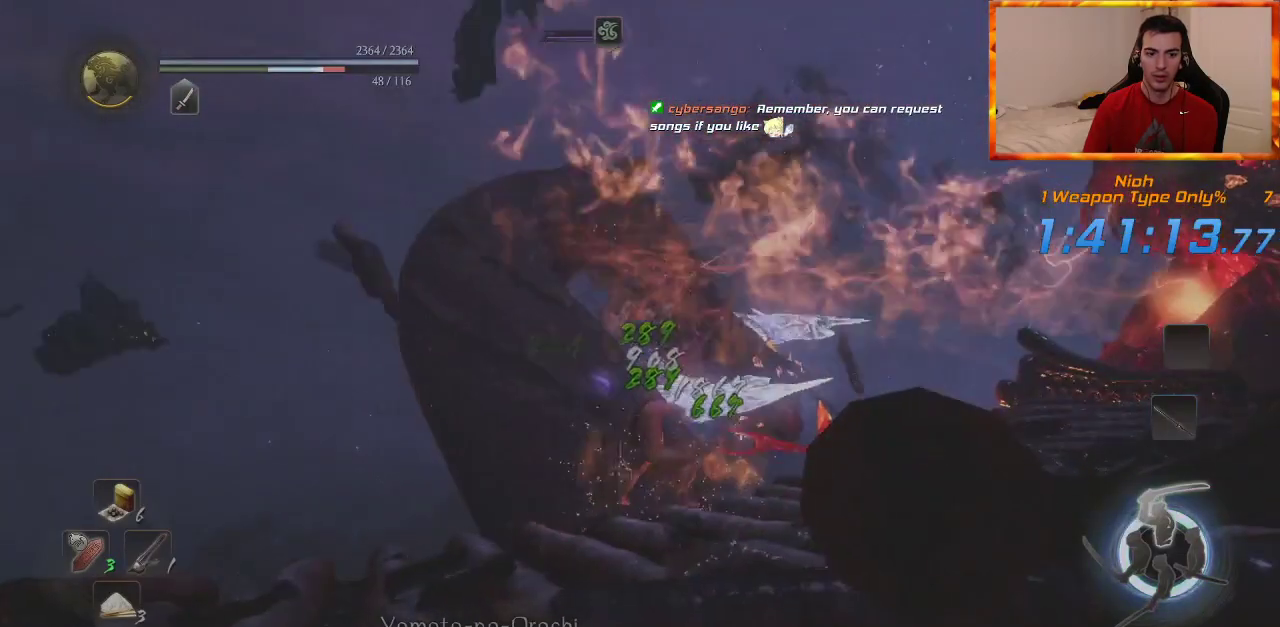
{"dt_ms": 500, "buttons": [], "left_stick": "up-right", "right_stick": "down-right", "events": [[33, "R1", "down"], [167, "R1", "up"], [200, "left_stick", "right"], [333, "right_stick", "down-right"], [450, "left_stick", "up-right"]]}
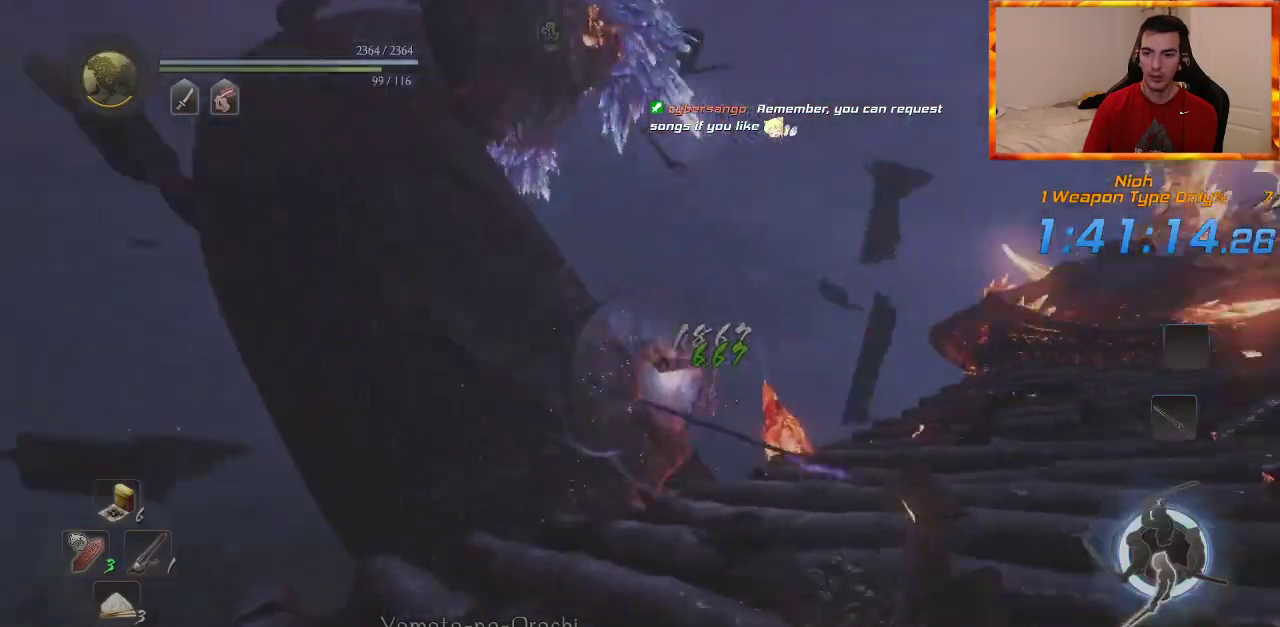
{"dt_ms": 500, "buttons": [], "left_stick": "up-right", "right_stick": "center", "events": [[100, "right_stick", "center"], [133, "R3", "down"], [233, "R3", "up"]]}
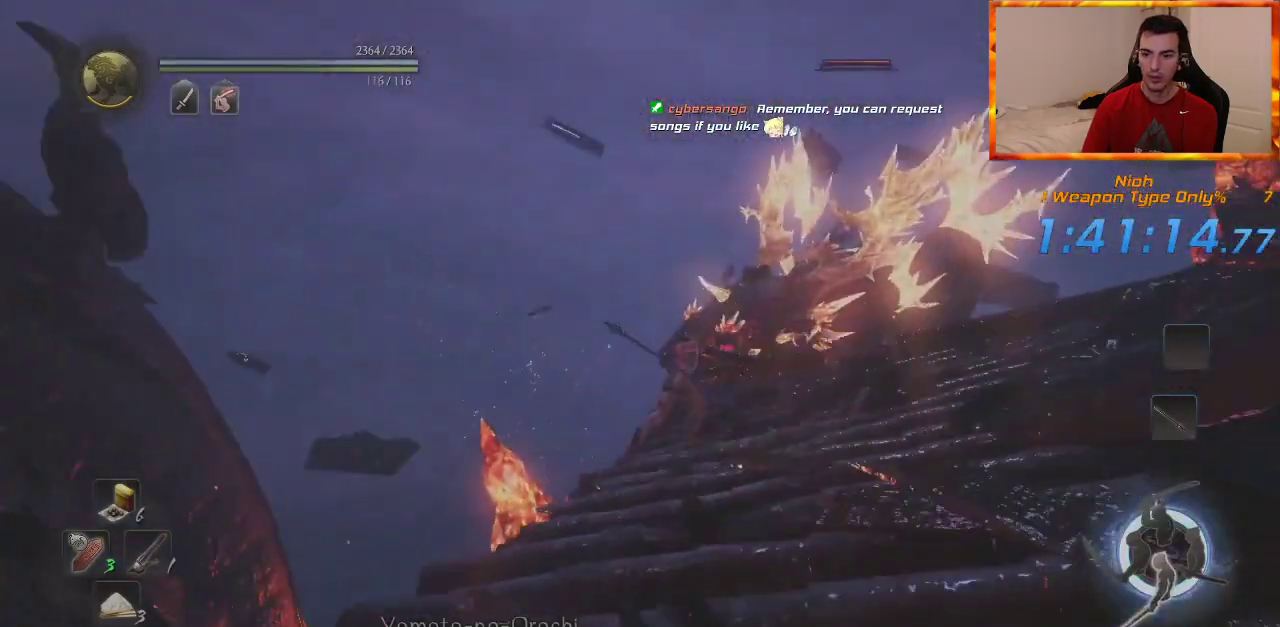
{"dt_ms": 500, "buttons": [], "left_stick": "up-right", "right_stick": "center", "events": []}
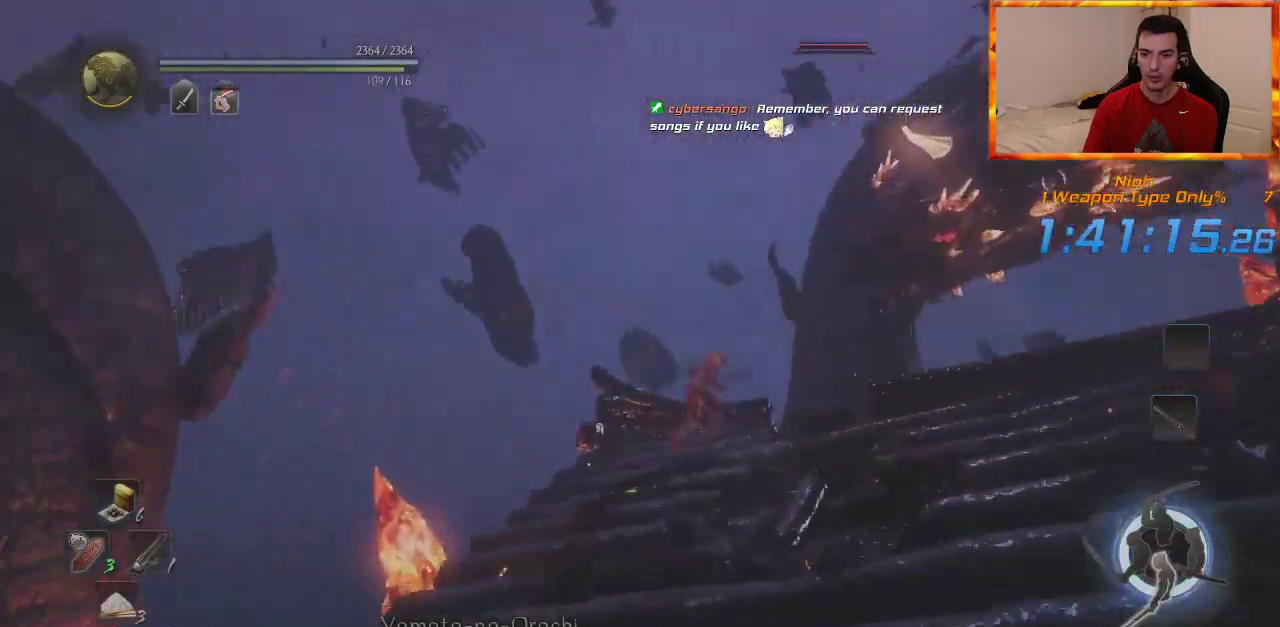
{"dt_ms": 500, "buttons": ["TRIANGLE", "R1"], "left_stick": "up-right", "right_stick": "center", "events": [[450, "R1", "down"], [500, "TRIANGLE", "down"]]}
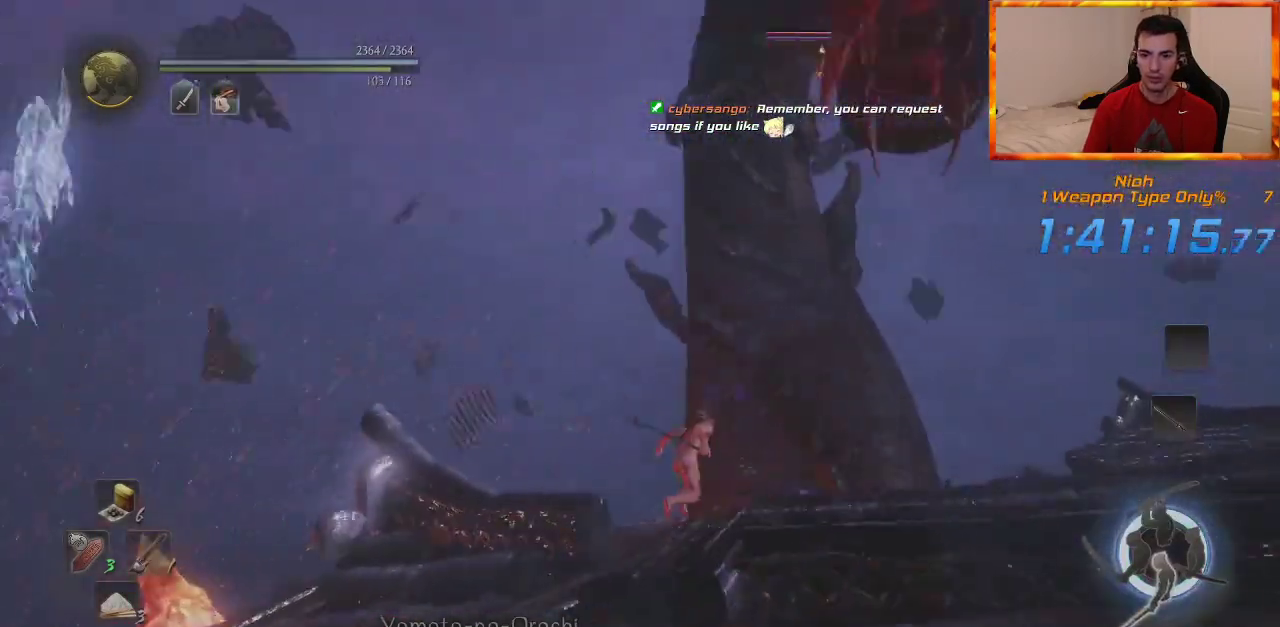
{"dt_ms": 500, "buttons": [], "left_stick": "up-right", "right_stick": "center", "events": [[133, "R1", "up"], [133, "TRIANGLE", "up"], [233, "SQUARE", "down"], [367, "SQUARE", "up"]]}
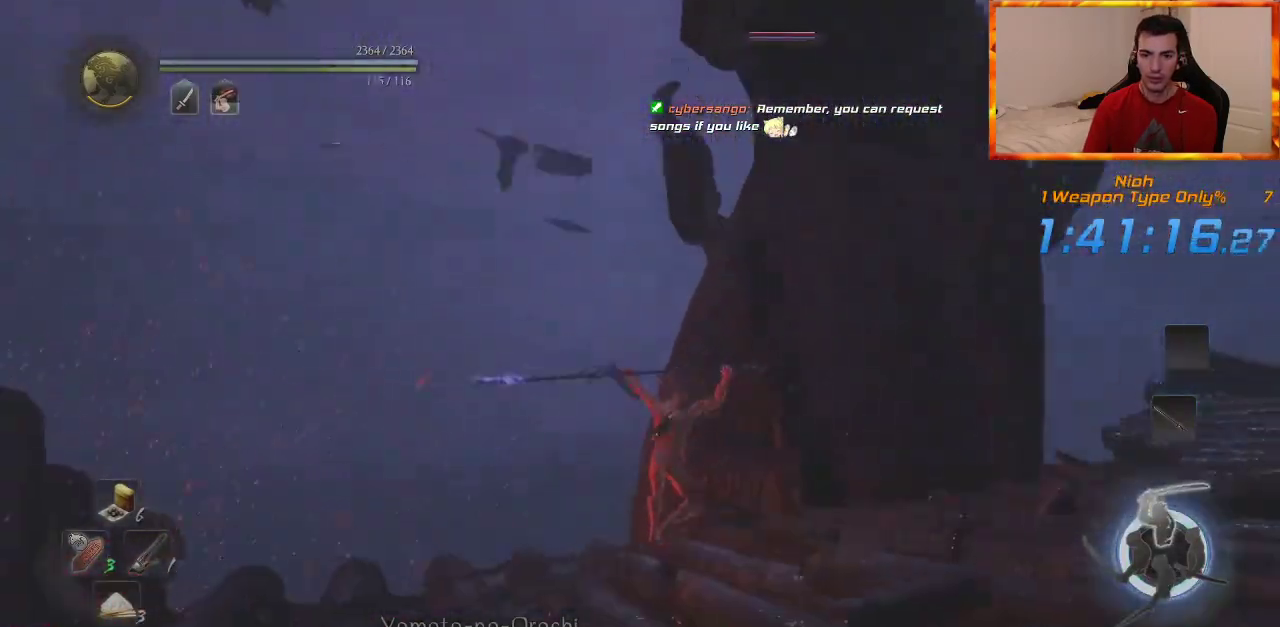
{"dt_ms": 500, "buttons": ["TRIANGLE"], "left_stick": "up-right", "right_stick": "center", "events": [[283, "TRIANGLE", "down"], [400, "TRIANGLE", "up"], [467, "TRIANGLE", "down"]]}
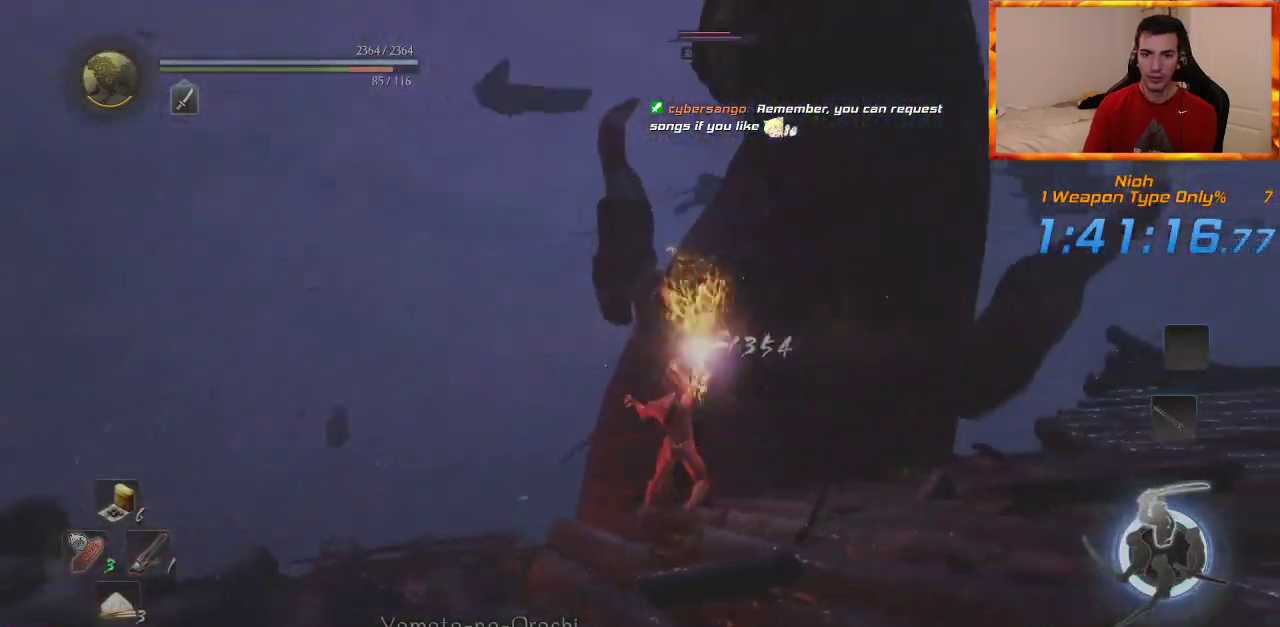
{"dt_ms": 500, "buttons": [], "left_stick": "up", "right_stick": "center", "events": [[50, "left_stick", "up"], [117, "TRIANGLE", "up"]]}
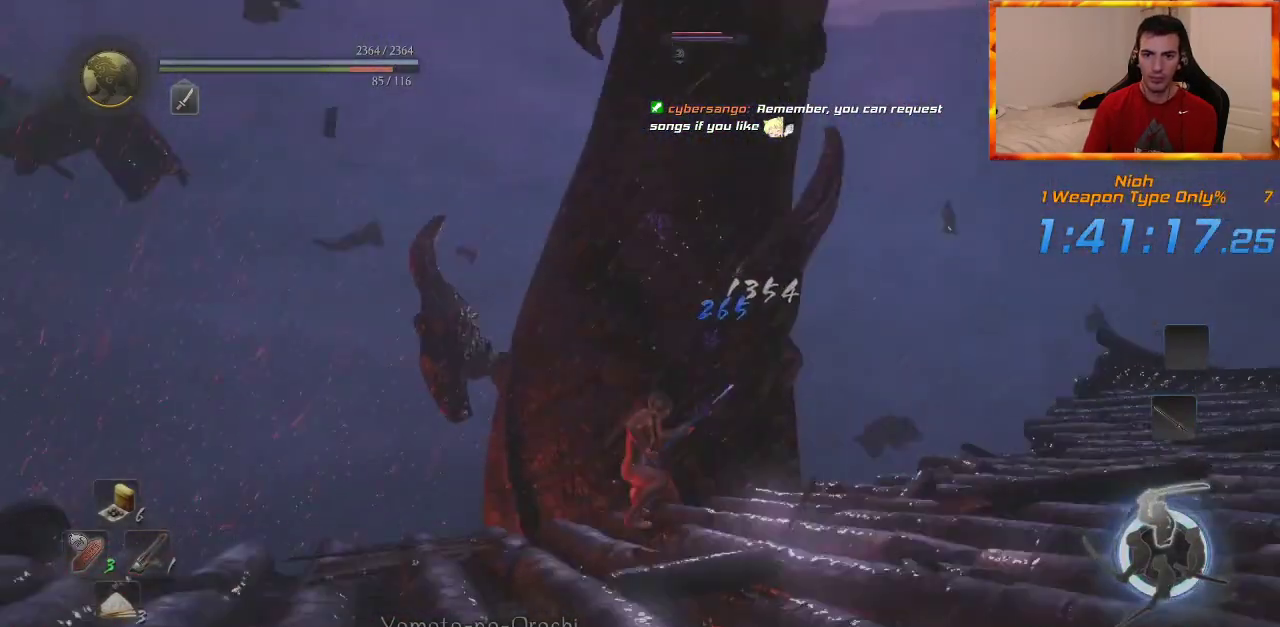
{"dt_ms": 500, "buttons": [], "left_stick": "up", "right_stick": "center", "events": []}
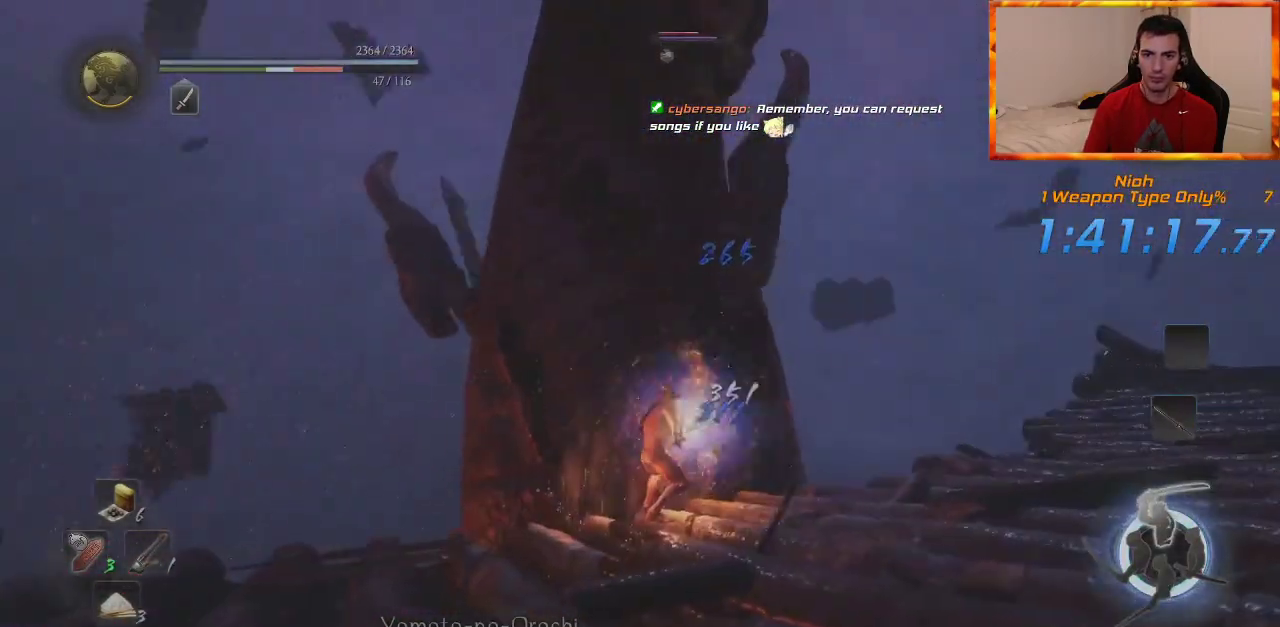
{"dt_ms": 500, "buttons": [], "left_stick": "up", "right_stick": "center", "events": []}
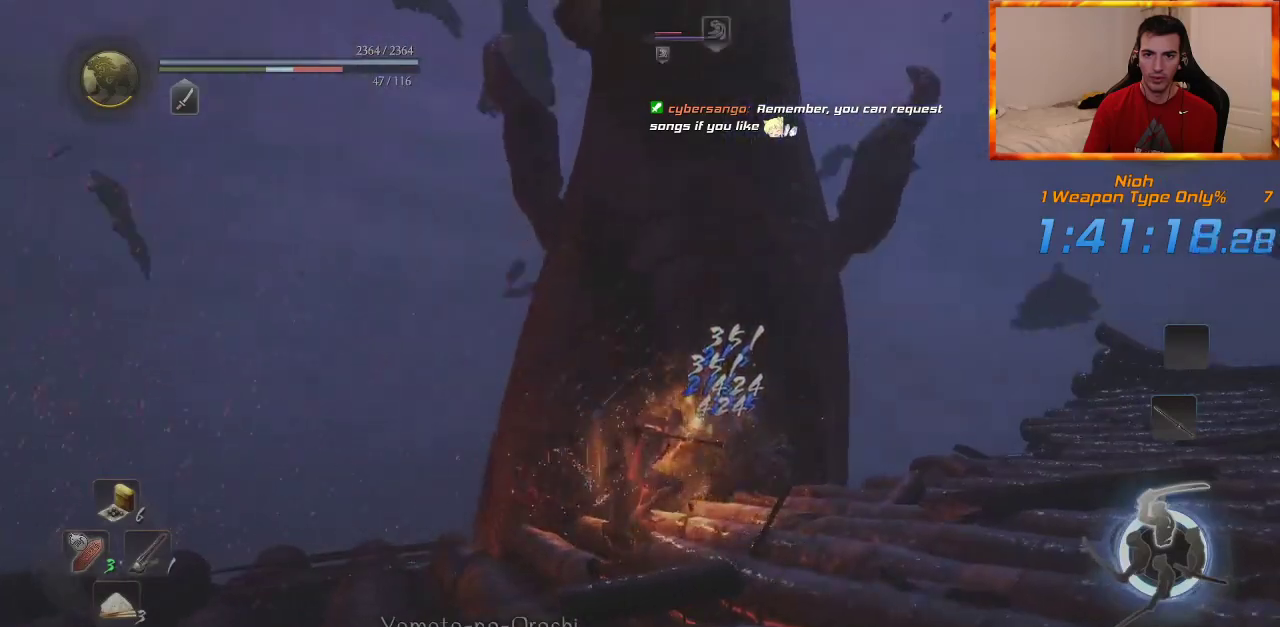
{"dt_ms": 500, "buttons": [], "left_stick": "up", "right_stick": "center", "events": []}